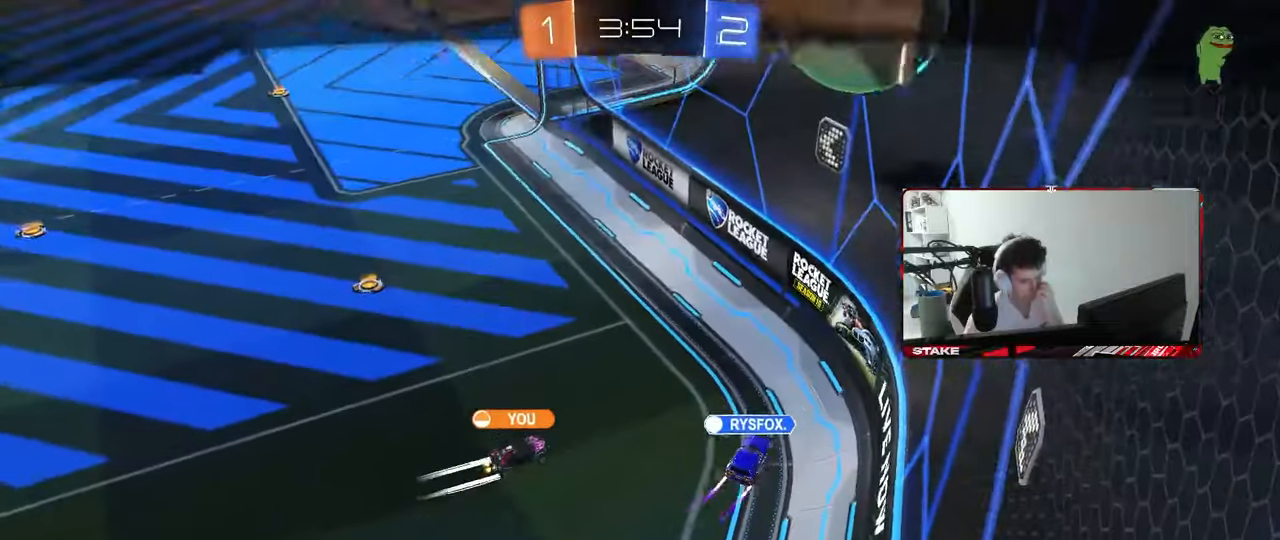
Gameplay with keyboard and mouse; each line is a JSON object with the keys and mouse buttons held at the frame after it. "events" lists presses ("down") and releases ("up") of "1", "2", "3", "4", "5", "a", "alt", "c", "caps_lock", "ctrl", "d", "e", "f", "g", "q", "r", "s", "shift", "space", "t", "tab", "v", "w", "x", "z", "mouse_left", "mouse_wheel" and "mouse_right" between this image and that frame as [ms after this image, input, new state], when the widget could be followed in between. "mouse_left", "mouse_wheel", "mouse_right" = the "left", "wheel", "right" buttons of the "mouse" list. No other keys are recorded. "wheel" means that the mouse wheel is clicked or scrolled. "mouse_move" is the direction in which the mouse moves at that frame (one of eight, or "still"), when it could be read.
{"keys": [], "mouse": [], "mouse_move": "still", "events": []}
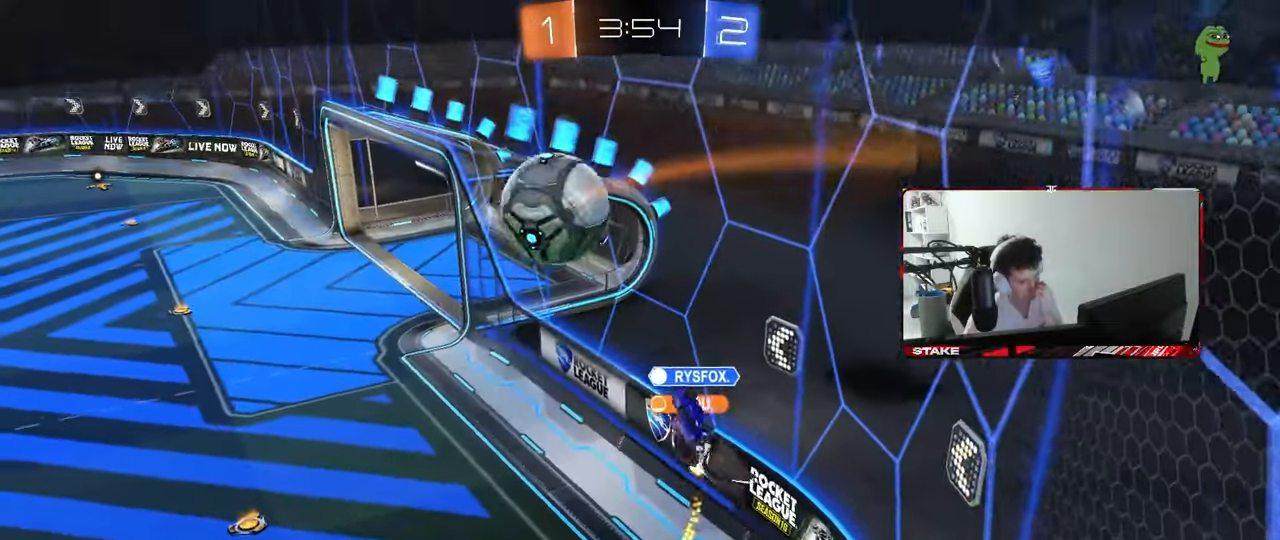
{"keys": [], "mouse": ["right"], "mouse_move": "still", "events": [[183, "mouse_right", "down"], [367, "mouse_right", "up"], [467, "mouse_right", "down"]]}
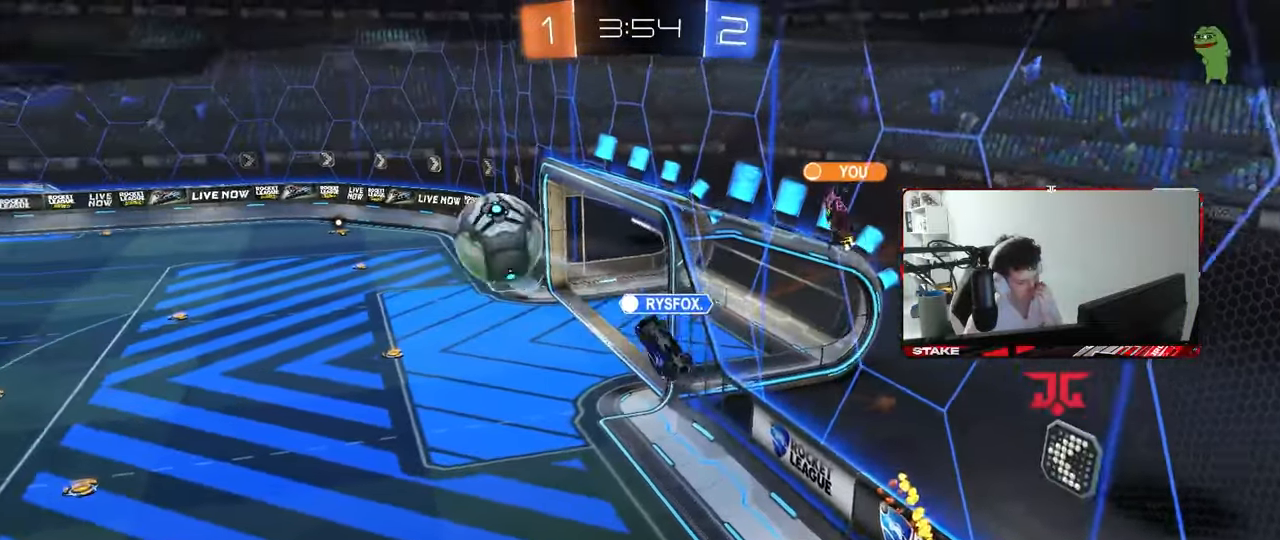
{"keys": [], "mouse": [], "mouse_move": "still", "events": [[150, "mouse_right", "up"], [233, "mouse_right", "down"], [433, "mouse_right", "up"]]}
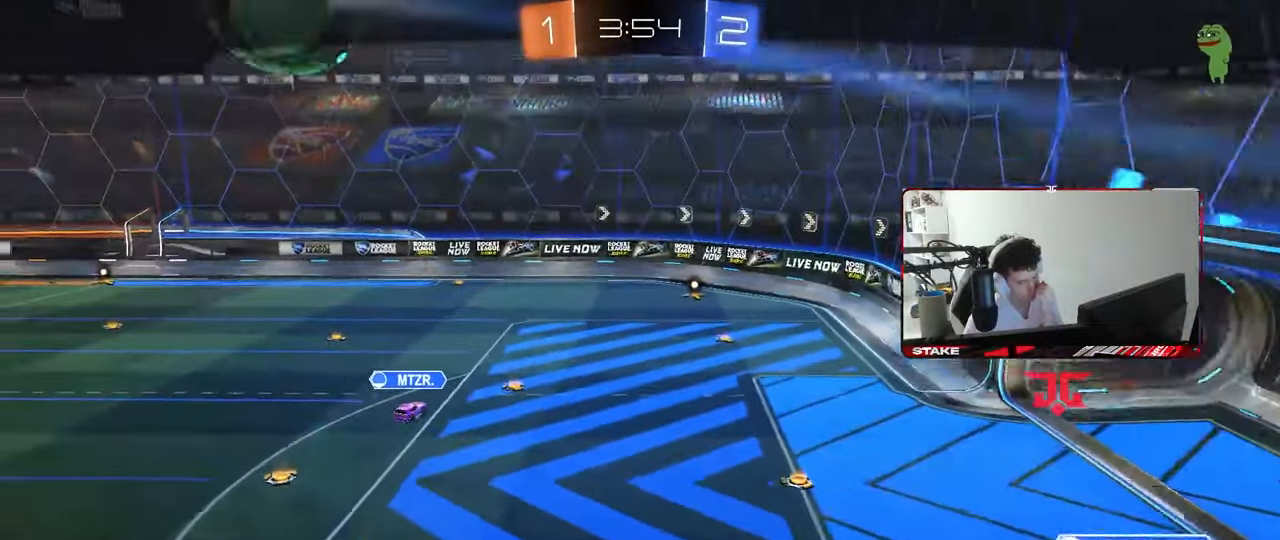
{"keys": [], "mouse": ["right"], "mouse_move": "still", "events": [[17, "mouse_right", "down"], [250, "mouse_right", "up"], [300, "mouse_right", "down"]]}
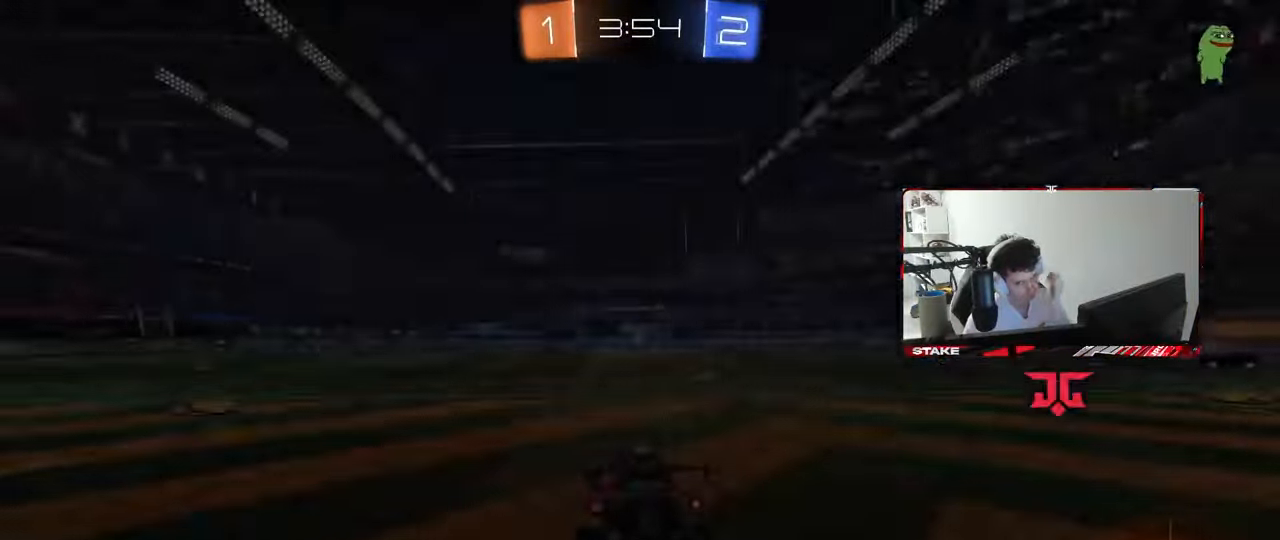
{"keys": [], "mouse": [], "mouse_move": "still", "events": [[33, "mouse_right", "up"]]}
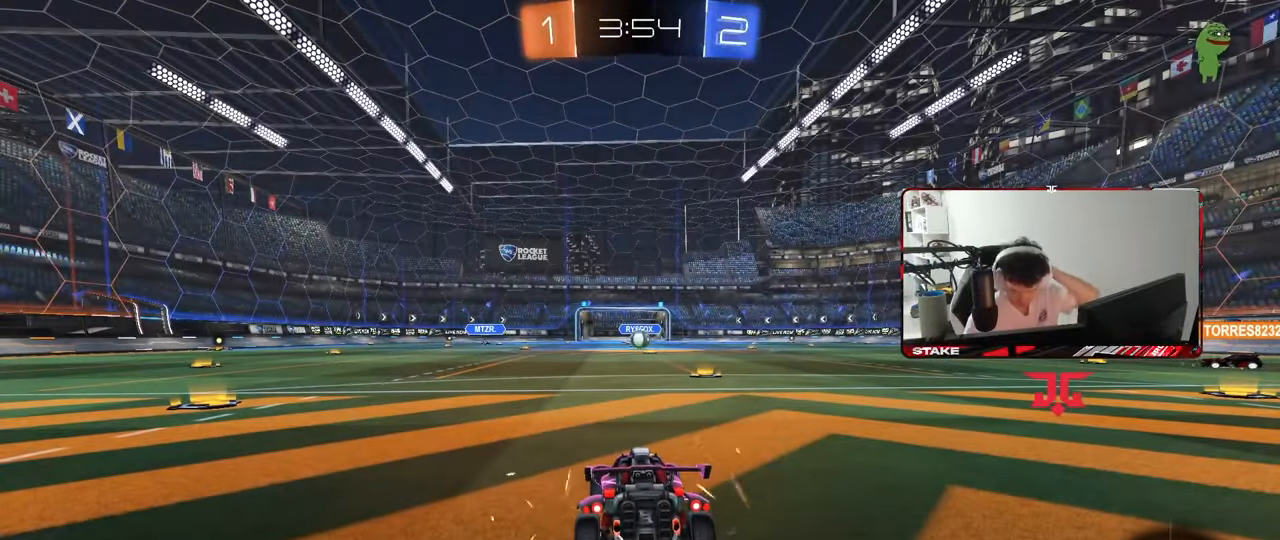
{"keys": [], "mouse": [], "mouse_move": "still", "events": []}
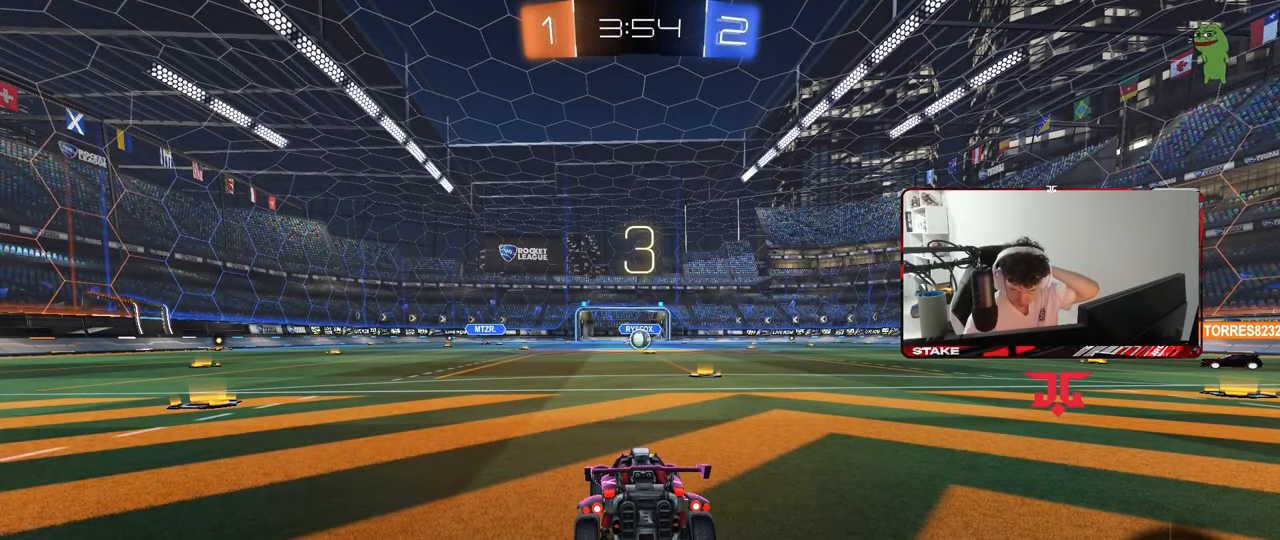
{"keys": [], "mouse": [], "mouse_move": "still", "events": []}
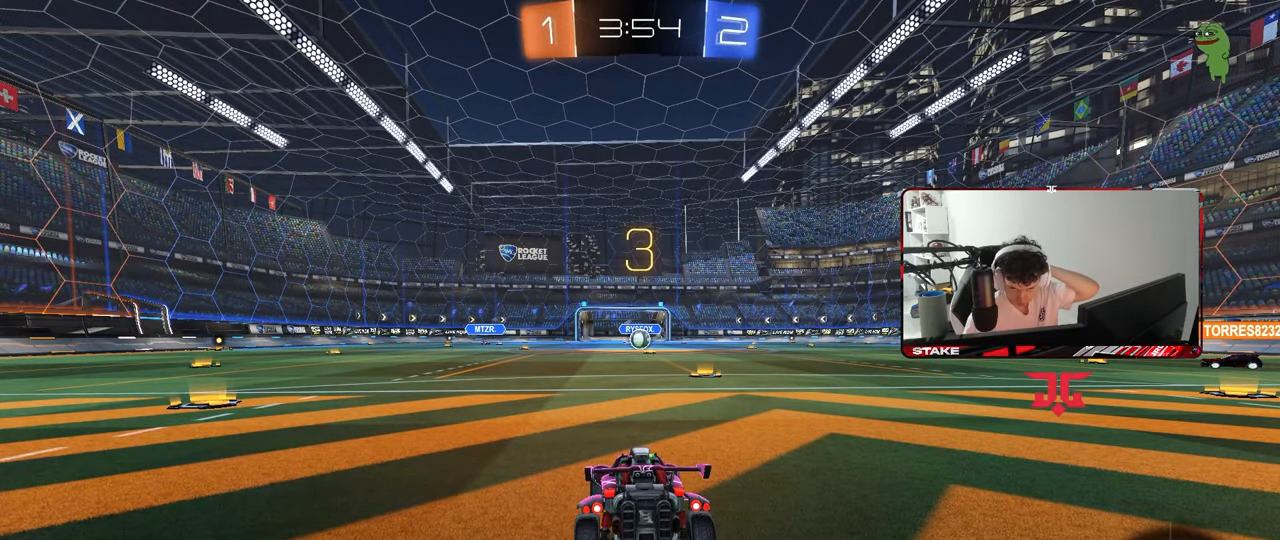
{"keys": [], "mouse": [], "mouse_move": "still", "events": []}
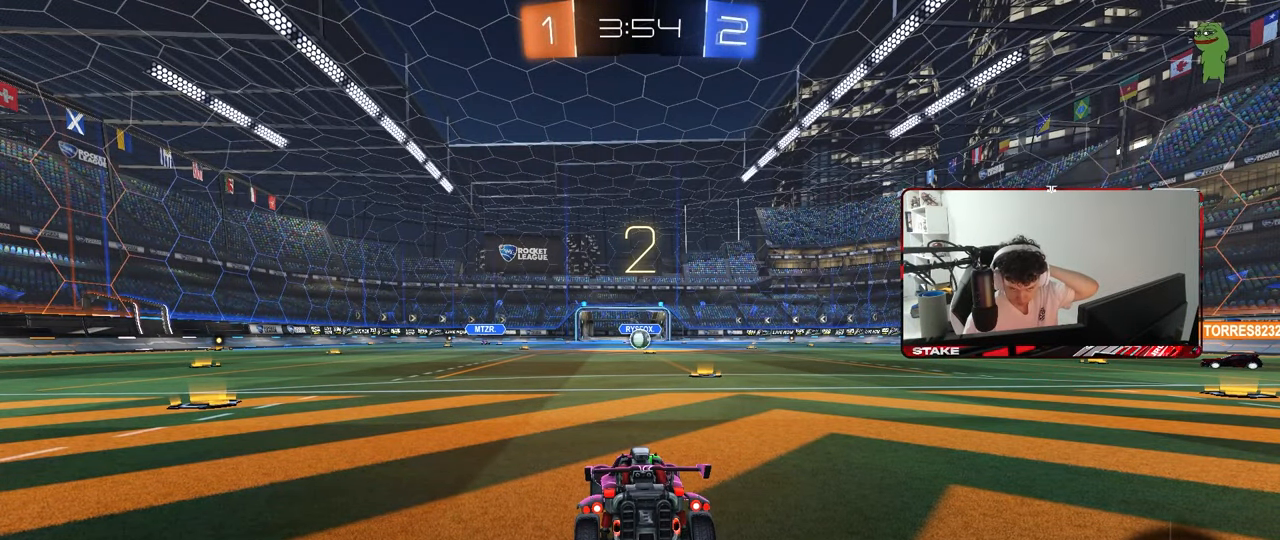
{"keys": [], "mouse": [], "mouse_move": "still", "events": []}
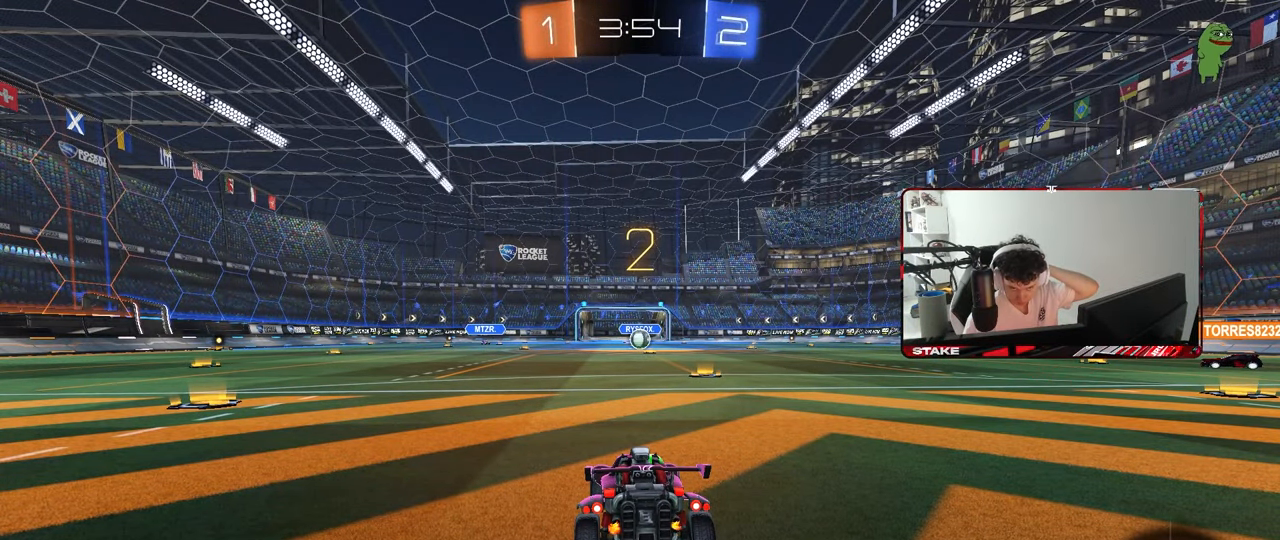
{"keys": [], "mouse": [], "mouse_move": "up-left", "events": []}
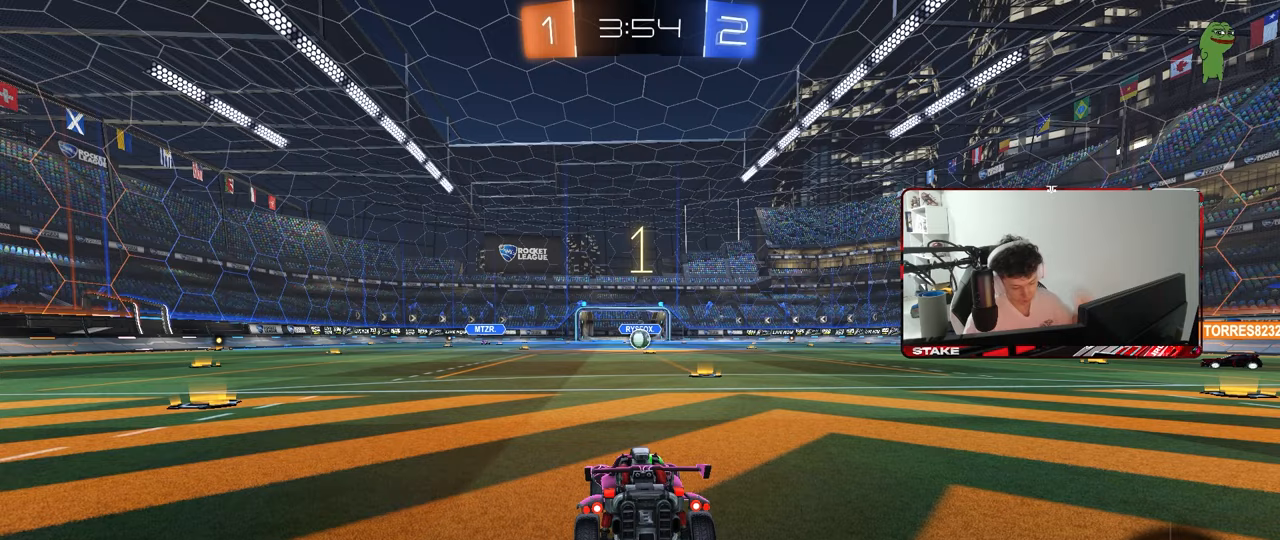
{"keys": ["tab", "w"], "mouse": [], "mouse_move": "right", "events": [[317, "w", "down"], [500, "tab", "down"]]}
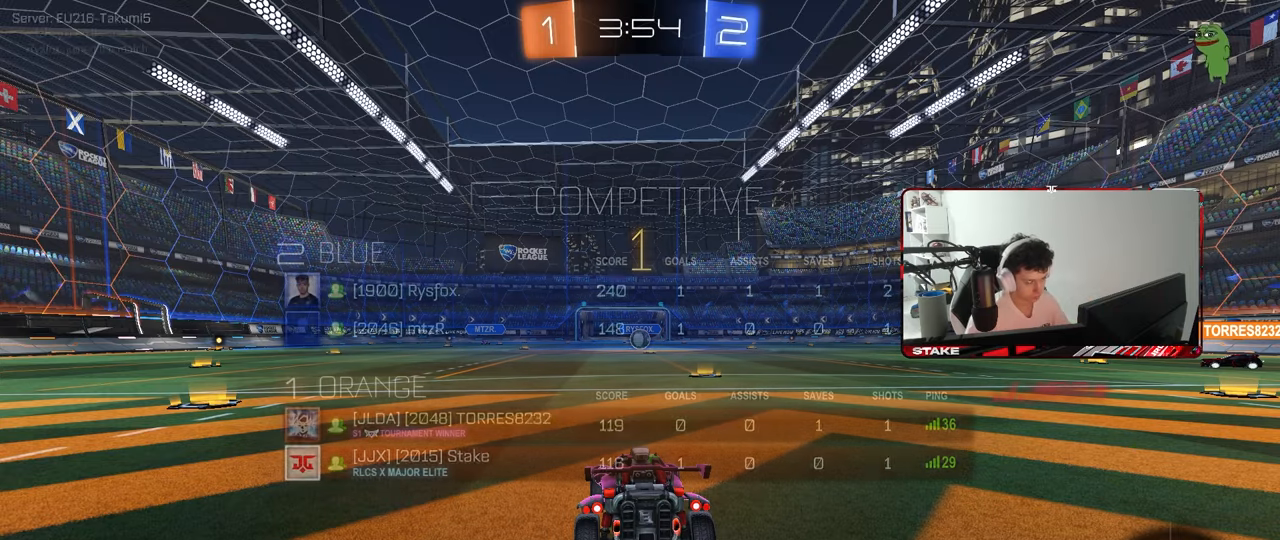
{"keys": ["d", "tab", "w"], "mouse": ["left"], "mouse_move": "still", "events": [[333, "mouse_left", "down"], [433, "d", "down"]]}
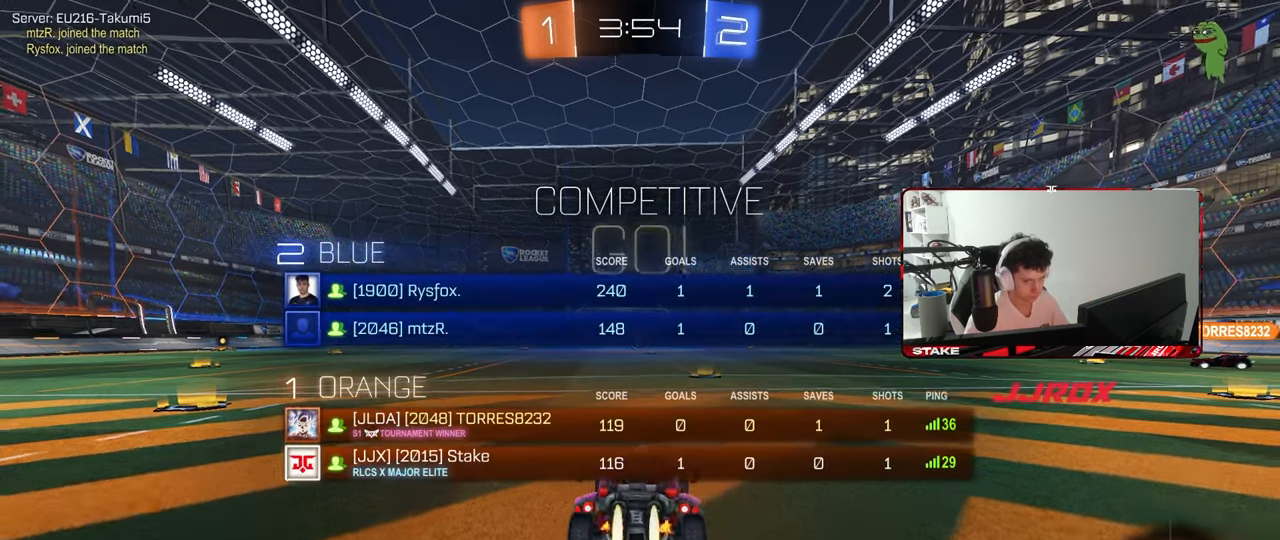
{"keys": ["tab", "w"], "mouse": [], "mouse_move": "up-left", "events": [[17, "d", "up"], [167, "mouse_right", "down"], [300, "mouse_right", "up"], [350, "mouse_left", "up"], [350, "mouse_right", "down"], [400, "mouse_right", "up"]]}
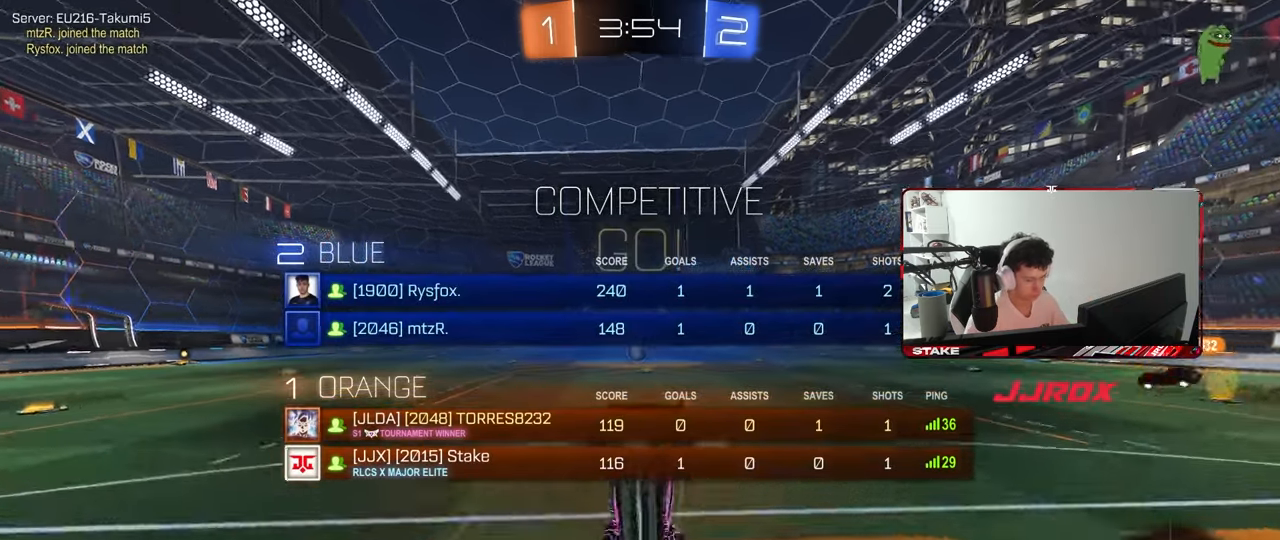
{"keys": ["a"], "mouse": [], "mouse_move": "still", "events": [[217, "tab", "up"], [367, "w", "up"], [500, "a", "down"]]}
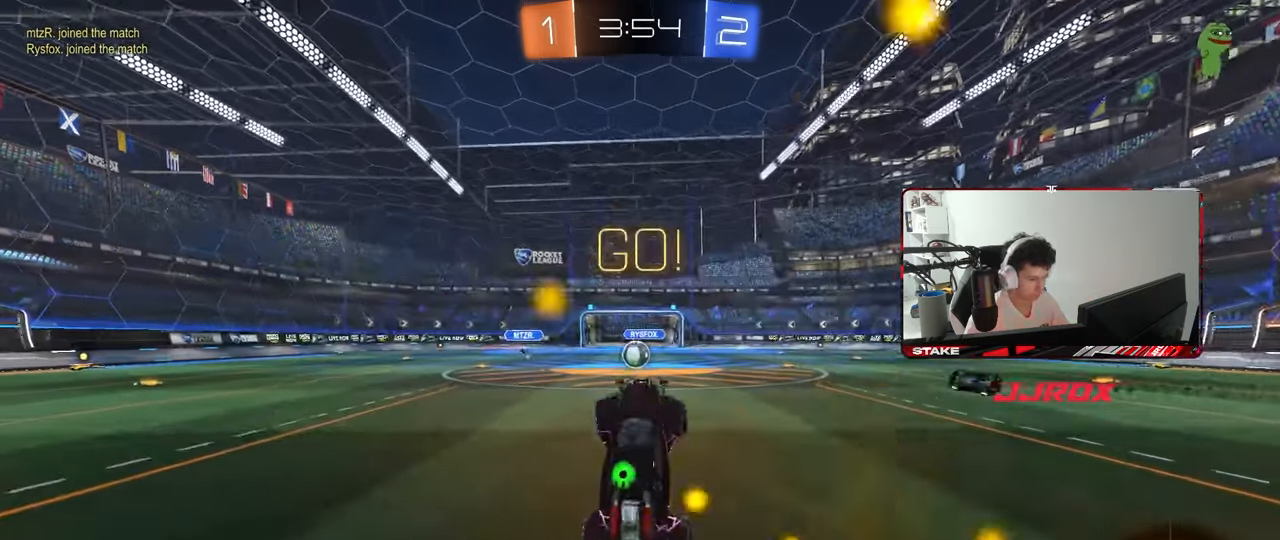
{"keys": ["w"], "mouse": [], "mouse_move": "still", "events": [[100, "a", "up"], [333, "w", "down"], [383, "a", "down"], [483, "a", "up"]]}
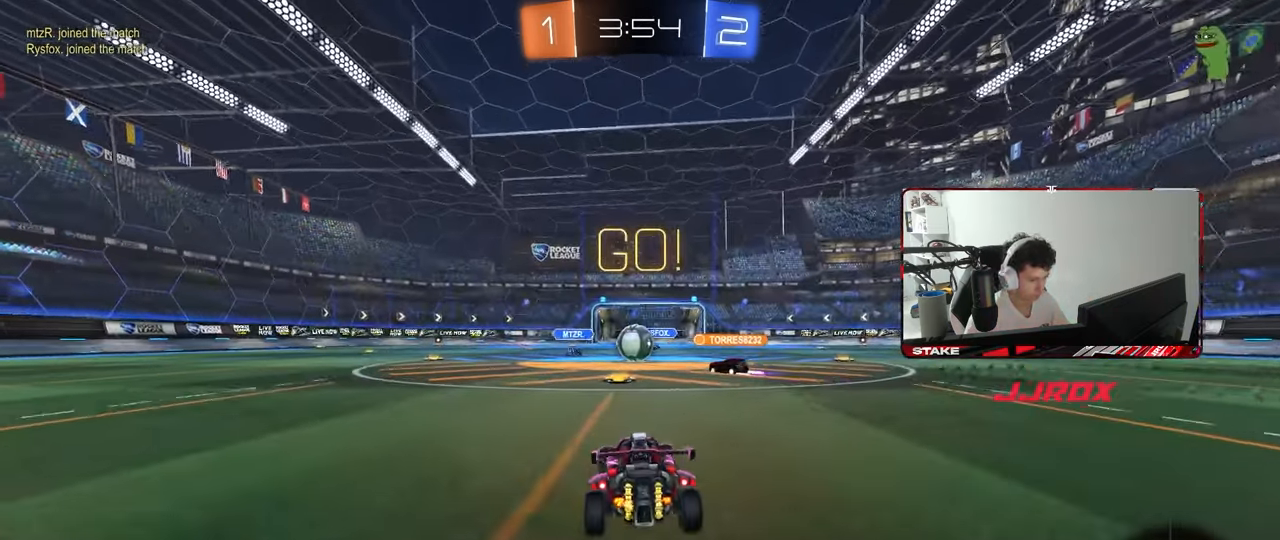
{"keys": ["d", "shift", "w"], "mouse": ["left"], "mouse_move": "still", "events": [[250, "d", "down"], [350, "mouse_left", "down"], [483, "shift", "down"]]}
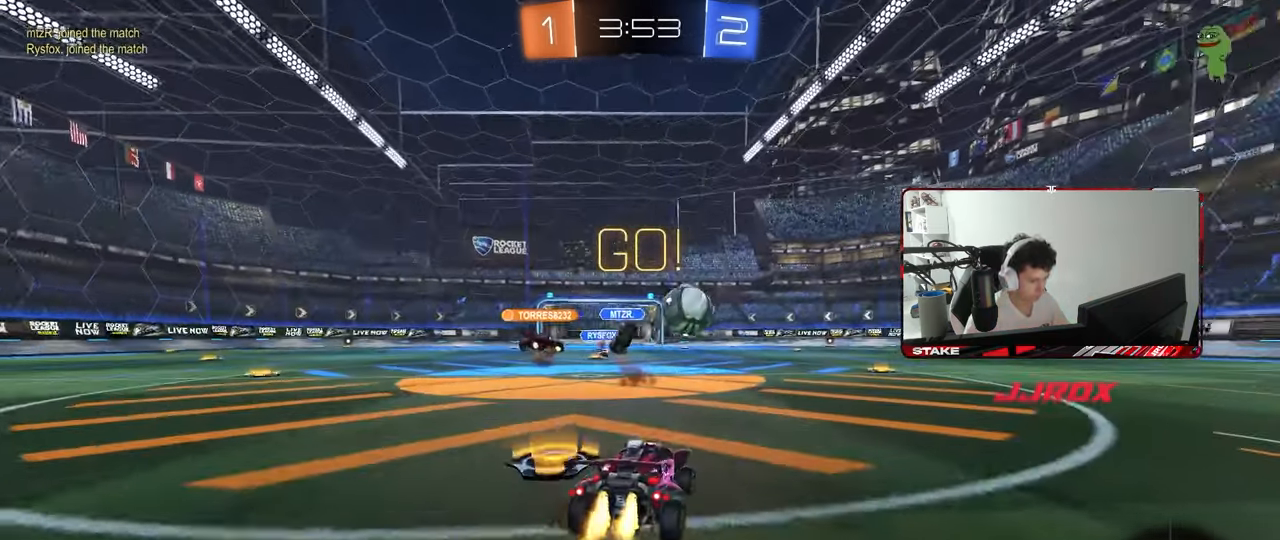
{"keys": ["w"], "mouse": ["left"], "mouse_move": "down", "events": [[33, "shift", "up"], [367, "d", "up"]]}
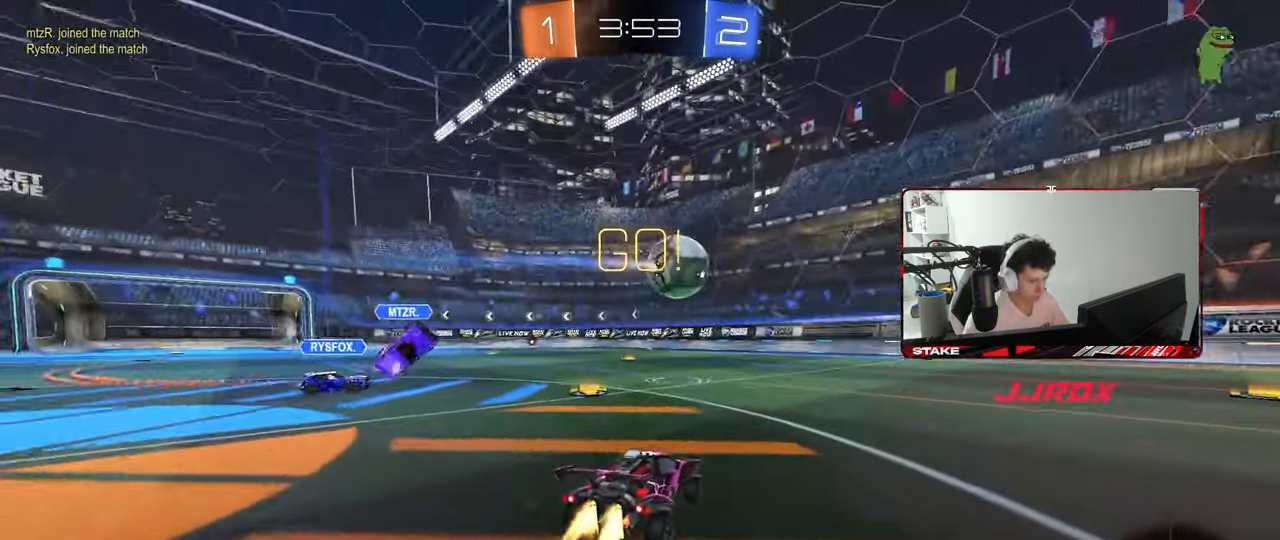
{"keys": ["w"], "mouse": [], "mouse_move": "still", "events": [[50, "d", "down"], [150, "d", "up"], [467, "mouse_left", "up"]]}
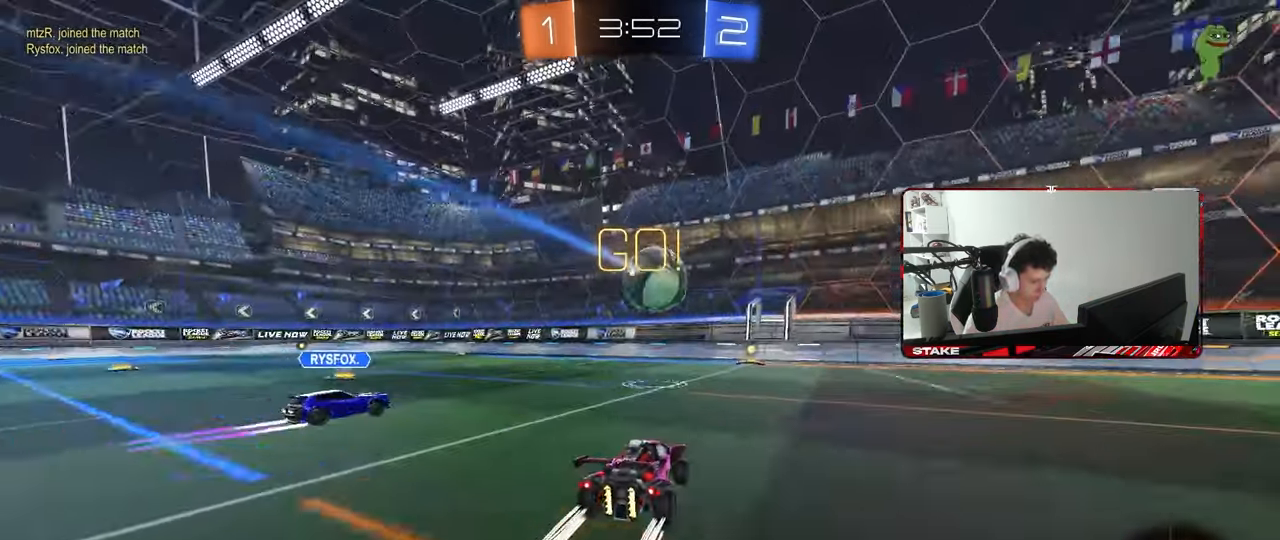
{"keys": ["d", "w"], "mouse": [], "mouse_move": "still", "events": [[483, "d", "down"]]}
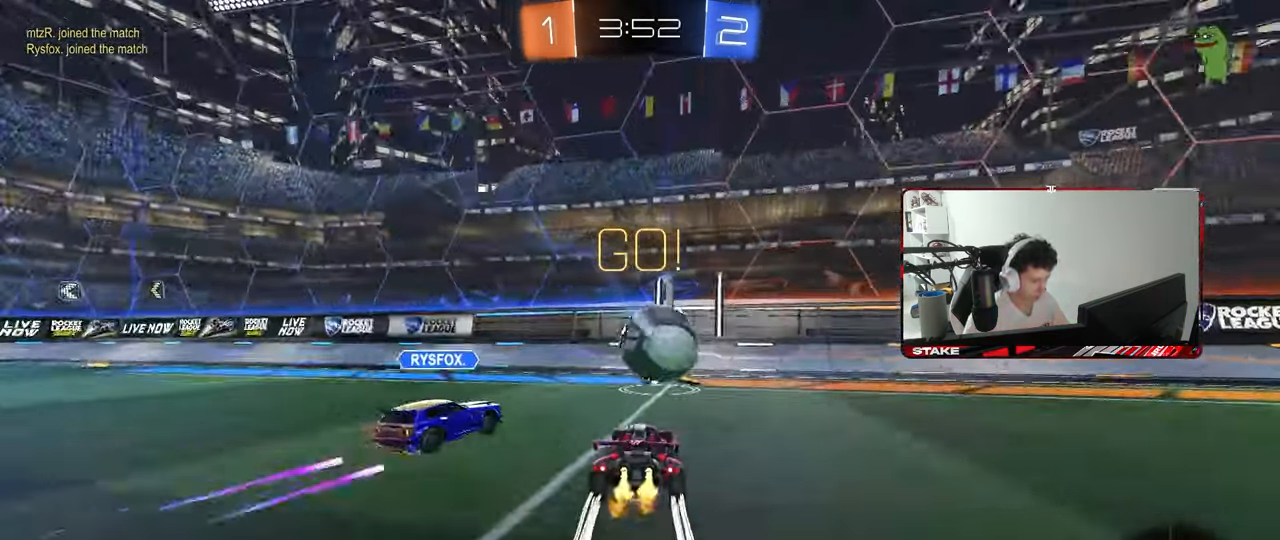
{"keys": ["d"], "mouse": ["left", "right"], "mouse_move": "still", "events": [[133, "mouse_left", "down"], [133, "mouse_right", "down"], [133, "w", "up"], [183, "a", "down"], [183, "d", "up"], [183, "s", "down"], [317, "a", "up"], [317, "mouse_right", "up"], [317, "s", "up"], [417, "mouse_right", "down"], [500, "d", "down"]]}
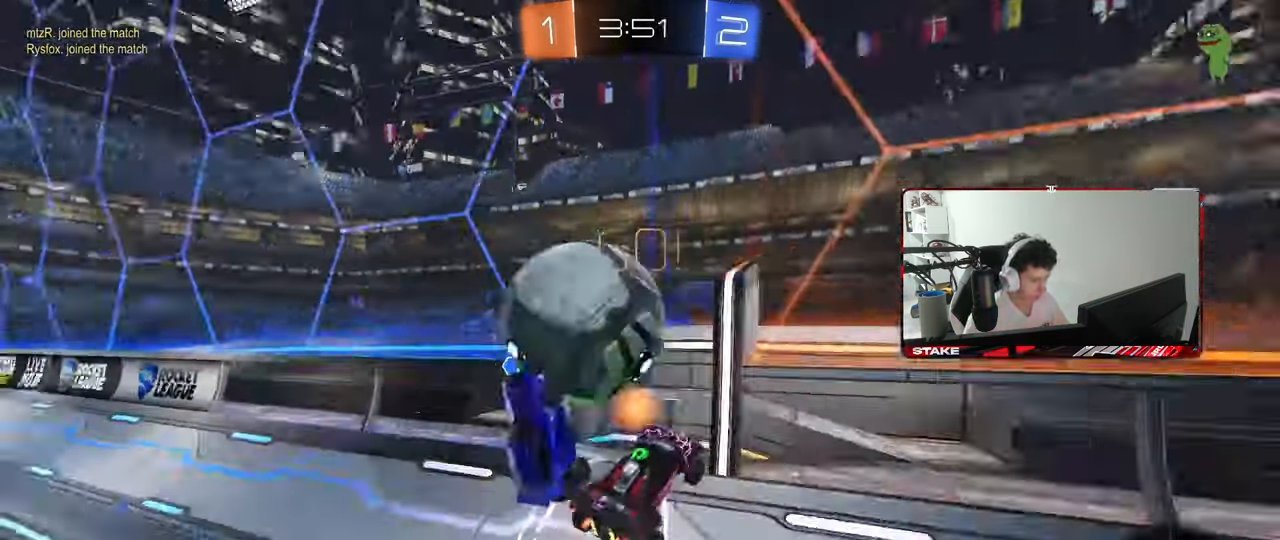
{"keys": ["d", "w"], "mouse": [], "mouse_move": "still", "events": [[100, "mouse_right", "up"], [100, "w", "down"], [150, "mouse_left", "up"]]}
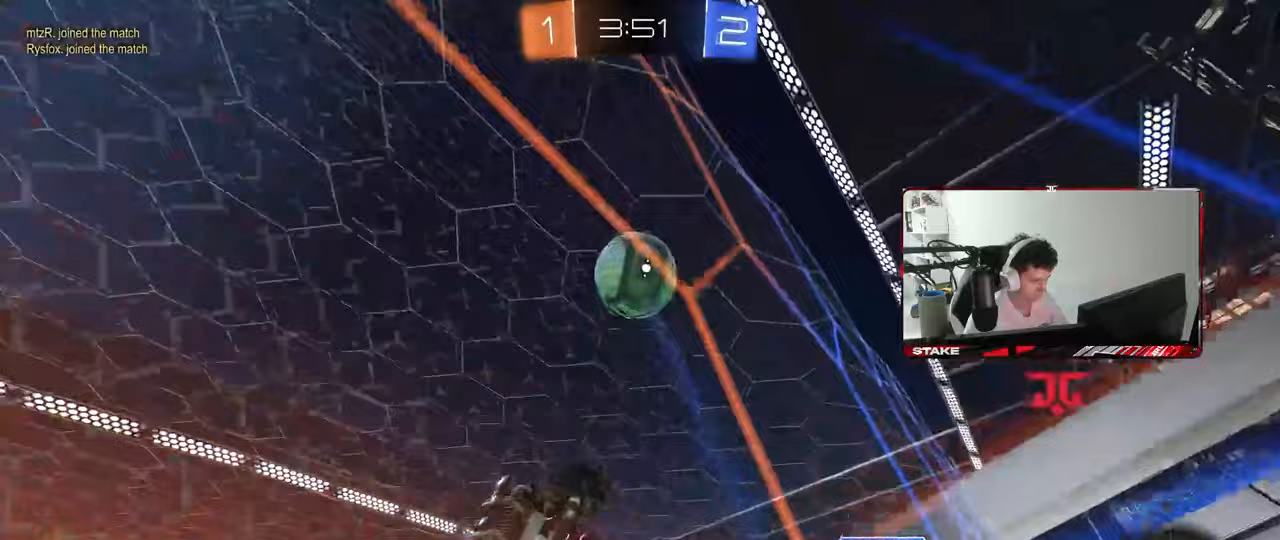
{"keys": ["a", "s", "shift"], "mouse": ["left"], "mouse_move": "still", "events": [[17, "shift", "down"], [67, "shift", "up"], [250, "d", "up"], [250, "space", "down"], [300, "mouse_left", "down"], [300, "mouse_right", "down"], [350, "a", "down"], [350, "shift", "down"], [350, "w", "up"], [400, "space", "up"], [450, "s", "down"], [483, "mouse_right", "up"]]}
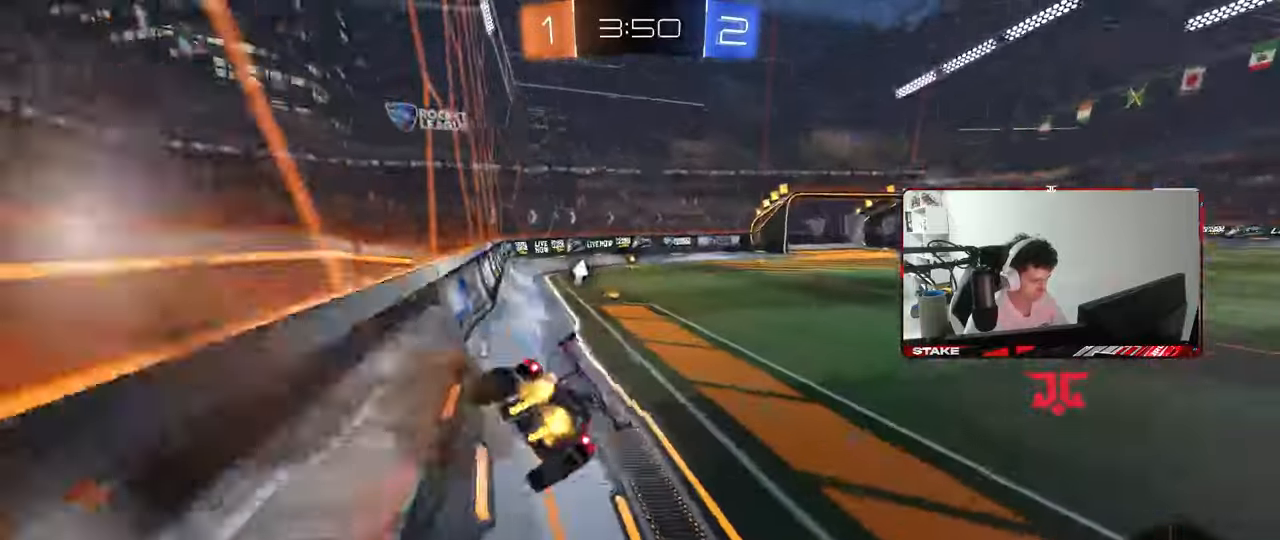
{"keys": ["w"], "mouse": [], "mouse_move": "still", "events": [[33, "mouse_left", "up"], [83, "shift", "up"], [183, "a", "up"], [183, "s", "up"], [267, "mouse_right", "down"], [267, "w", "down"], [417, "mouse_right", "up"]]}
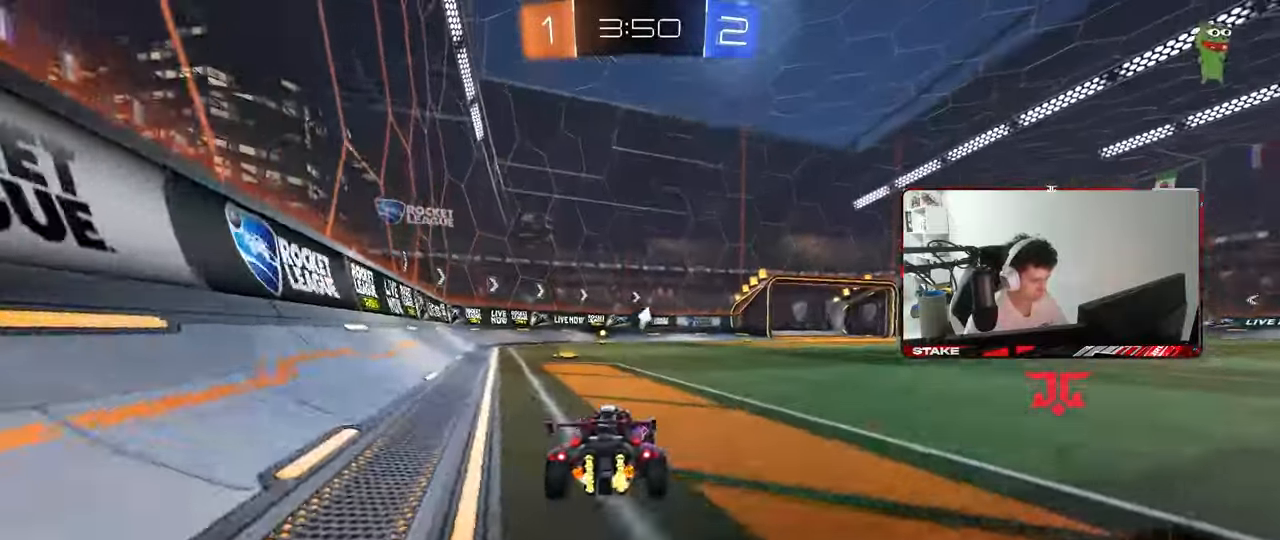
{"keys": ["a", "s", "shift"], "mouse": ["left"], "mouse_move": "right", "events": [[50, "d", "down"], [100, "mouse_left", "down"], [100, "mouse_right", "down"], [150, "a", "down"], [150, "d", "up"], [150, "shift", "down"], [167, "mouse_right", "up"], [233, "mouse_right", "down"], [283, "s", "down"], [283, "w", "up"], [333, "mouse_right", "up"]]}
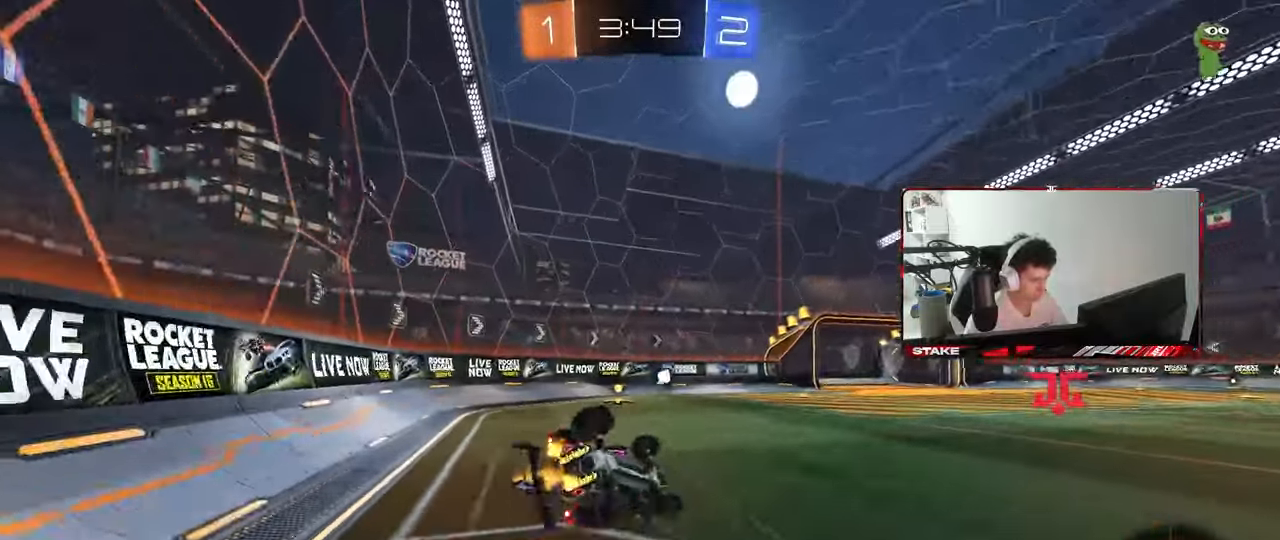
{"keys": ["a", "s"], "mouse": ["left"], "mouse_move": "still", "events": [[117, "s", "up"], [200, "s", "down"], [483, "shift", "up"]]}
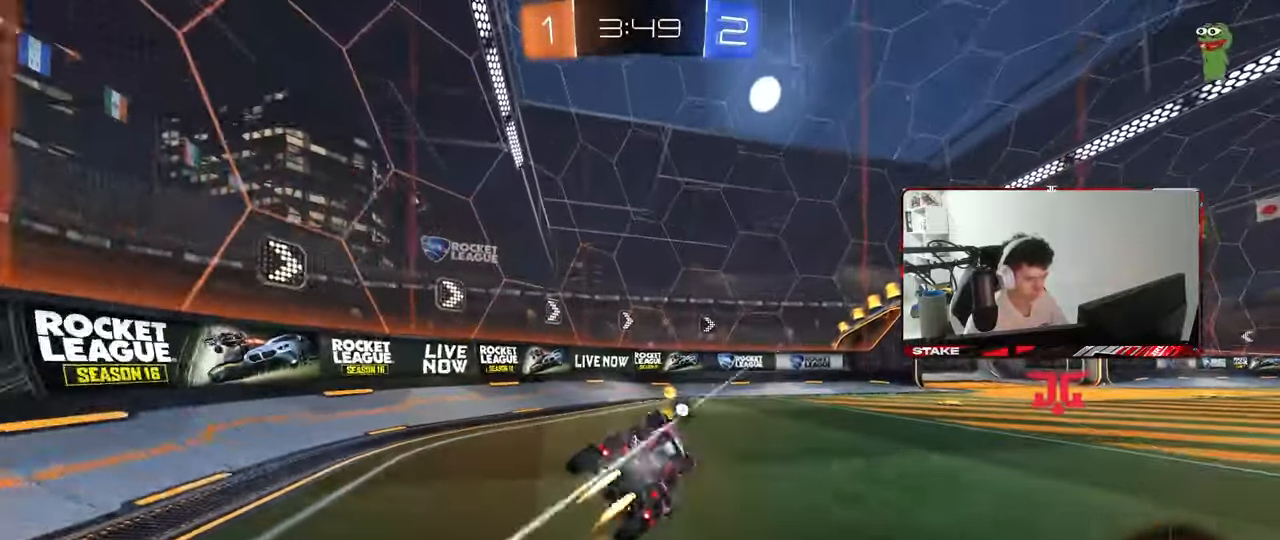
{"keys": ["d", "w"], "mouse": [], "mouse_move": "still", "events": [[83, "a", "up"], [83, "s", "up"], [133, "space", "down"], [217, "mouse_left", "up"], [317, "space", "up"], [317, "w", "down"], [367, "d", "down"]]}
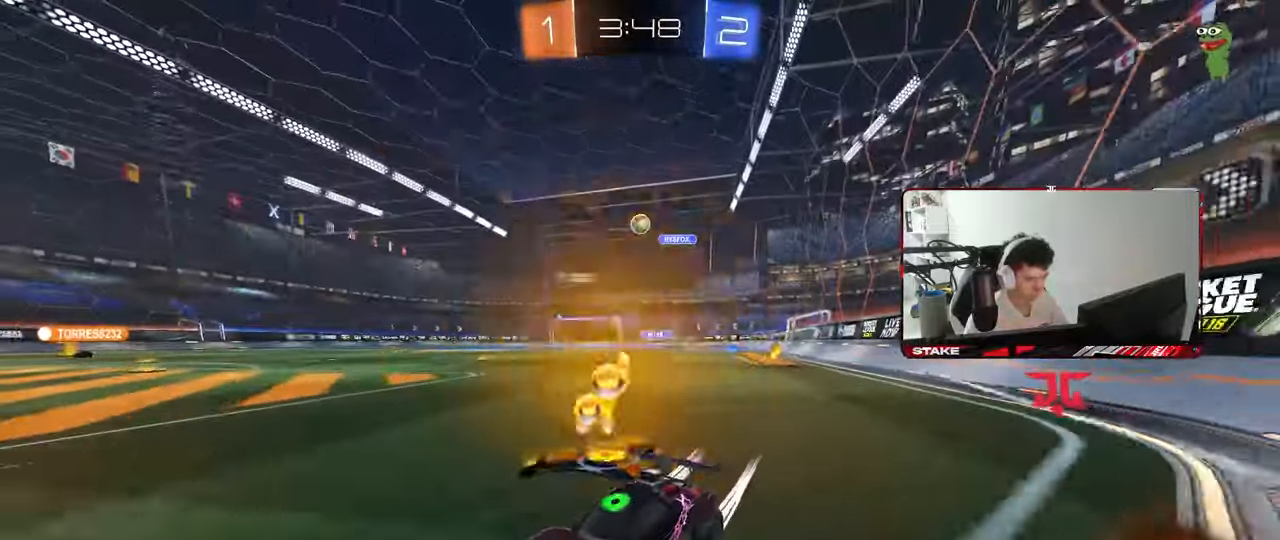
{"keys": ["d"], "mouse": [], "mouse_move": "still", "events": [[100, "d", "up"], [150, "w", "up"], [233, "d", "down"], [233, "s", "down"], [383, "s", "up"]]}
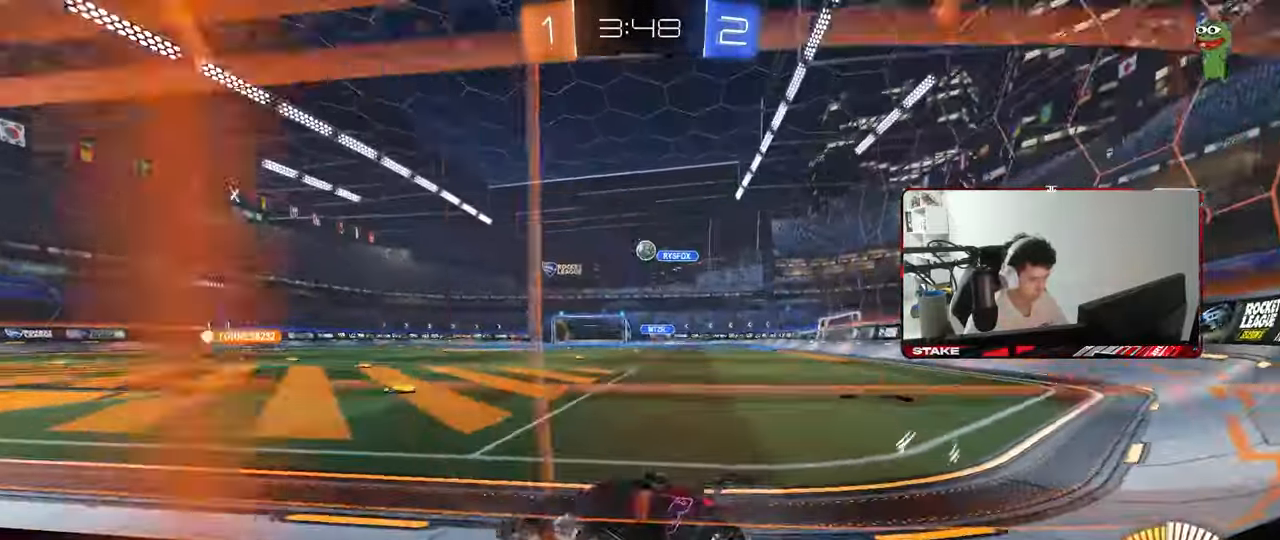
{"keys": ["w"], "mouse": [], "mouse_move": "still", "events": [[67, "w", "down"], [300, "d", "up"]]}
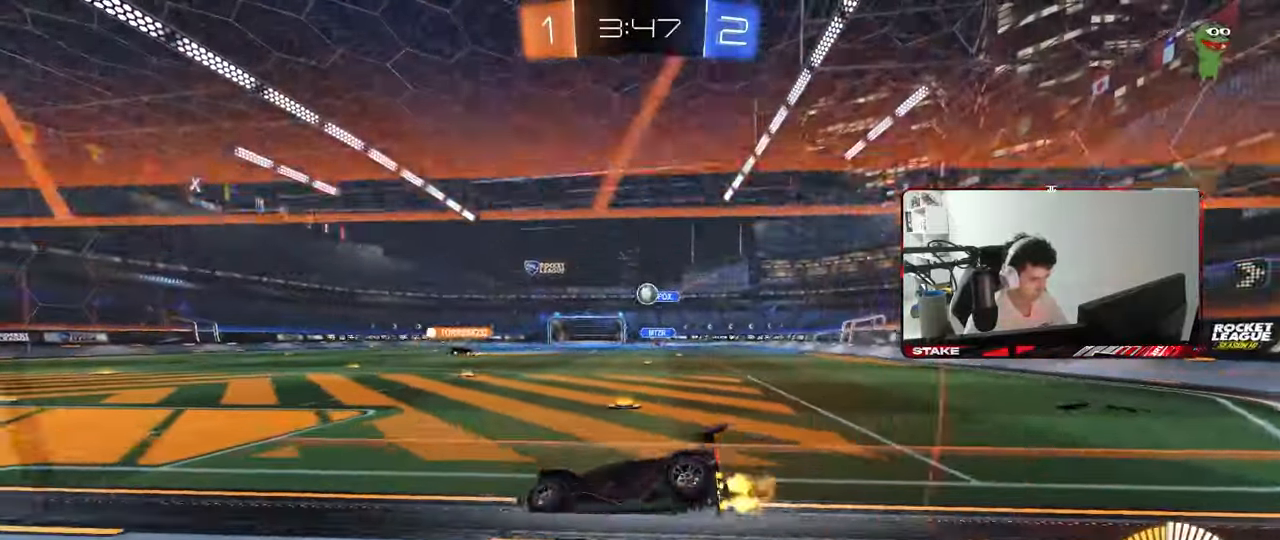
{"keys": ["a"], "mouse": [], "mouse_move": "still", "events": [[33, "d", "down"], [317, "d", "up"], [317, "w", "up"], [500, "a", "down"]]}
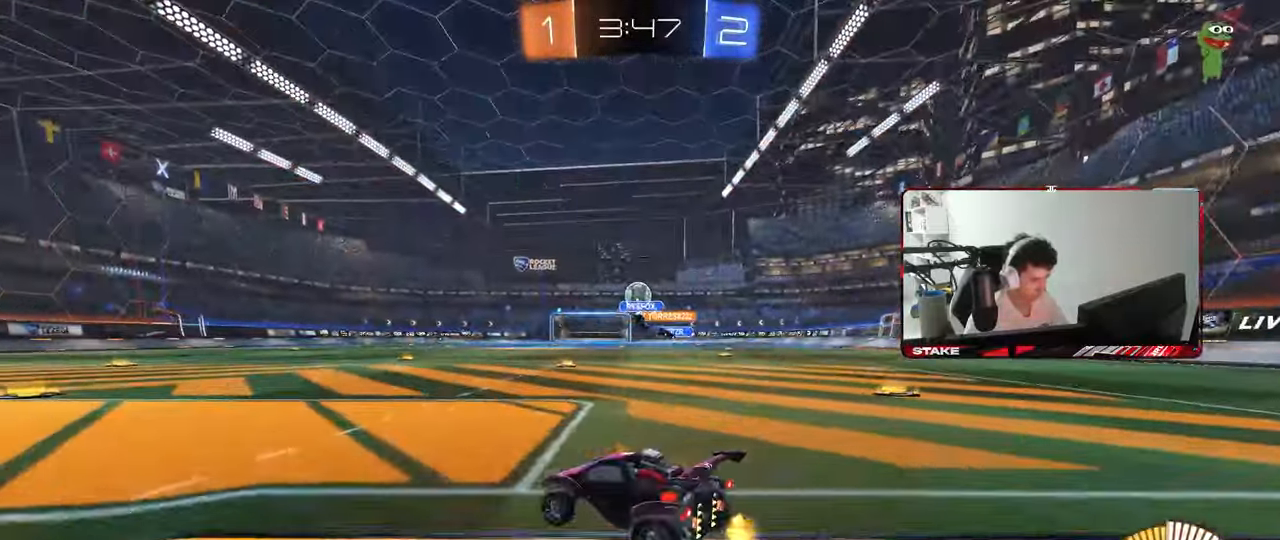
{"keys": ["d", "w"], "mouse": [], "mouse_move": "still", "events": [[150, "a", "up"], [200, "d", "down"], [200, "mouse_left", "down"], [200, "w", "down"], [467, "mouse_left", "up"]]}